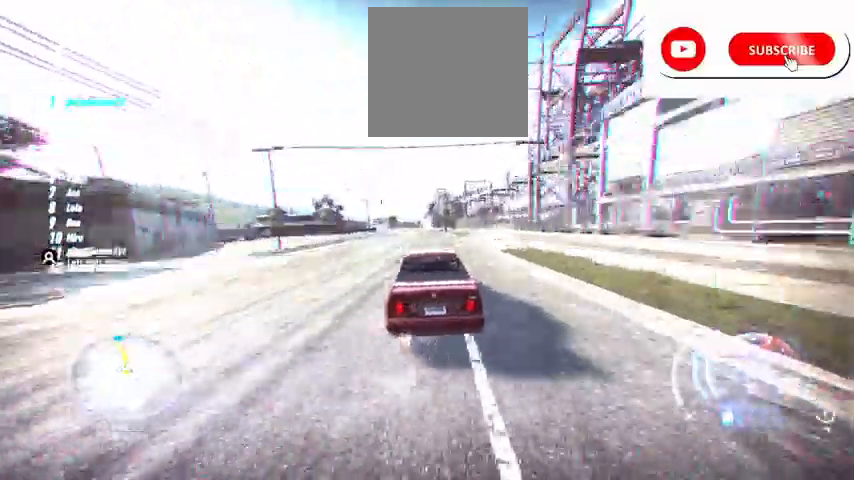
Gameplay with a controller (Xbox layout); each line is a JSON object with the inputs held at the frame after it. "events" lists button and stick changes between this image and that frame as [ms after this image, input, new state], when the widget could be followed in between.
{"buttons": ["R2"], "left_stick": "center", "right_stick": "center", "events": [[167, "left_stick", "center"]]}
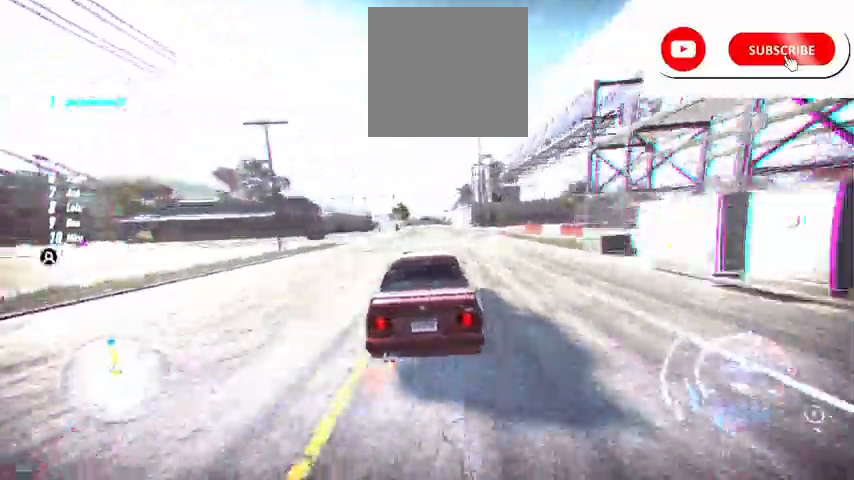
{"buttons": ["R2"], "left_stick": "left", "right_stick": "center", "events": [[500, "left_stick", "left"]]}
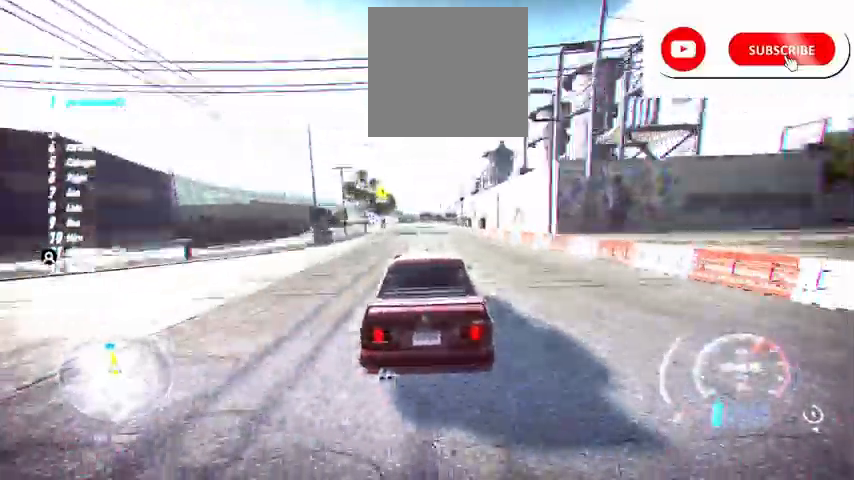
{"buttons": ["R2"], "left_stick": "left", "right_stick": "center", "events": [[209, "left_stick", "center"], [292, "left_stick", "left"]]}
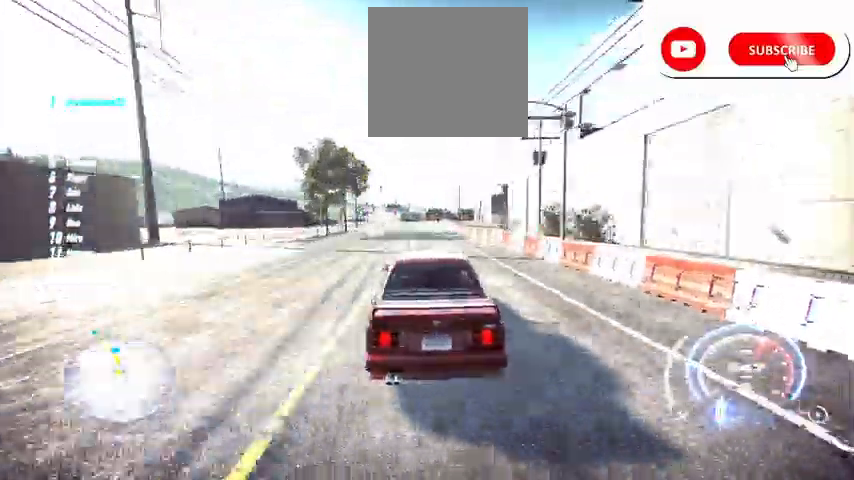
{"buttons": ["R2"], "left_stick": "center", "right_stick": "center", "events": [[41, "left_stick", "center"], [125, "left_stick", "left"], [292, "left_stick", "center"]]}
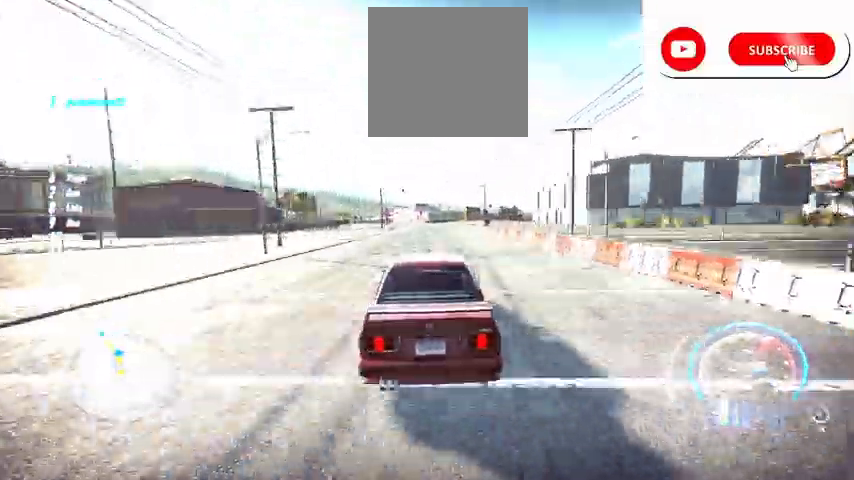
{"buttons": ["R2"], "left_stick": "left", "right_stick": "center", "events": [[334, "left_stick", "left"]]}
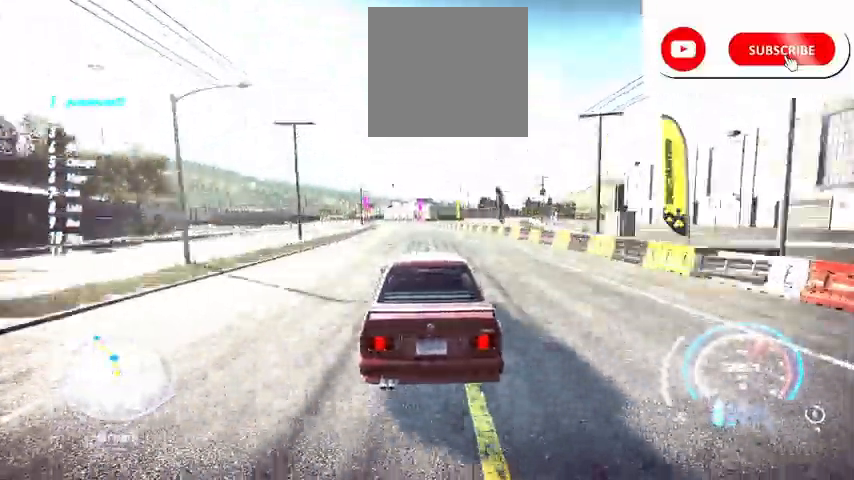
{"buttons": ["R2"], "left_stick": "left", "right_stick": "center", "events": [[167, "left_stick", "center"], [292, "left_stick", "left"]]}
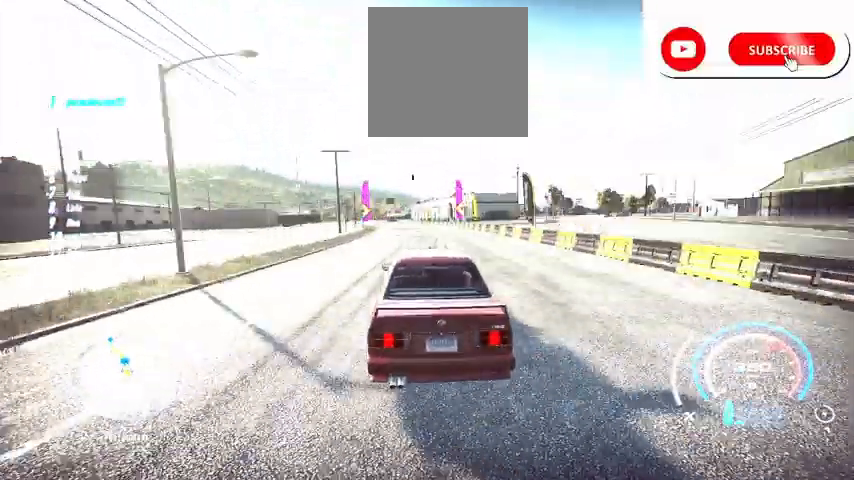
{"buttons": ["R2"], "left_stick": "center", "right_stick": "center", "events": [[334, "left_stick", "center"]]}
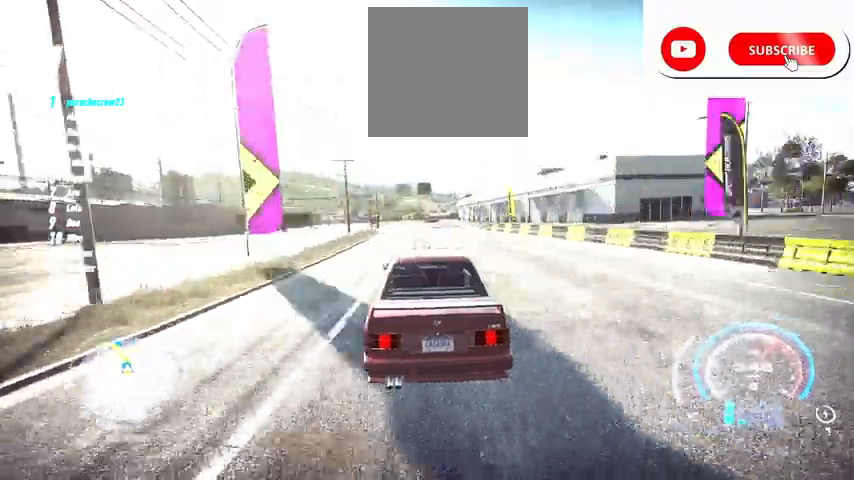
{"buttons": ["R2"], "left_stick": "left", "right_stick": "center", "events": [[41, "left_stick", "left"], [250, "left_stick", "center"], [500, "left_stick", "left"]]}
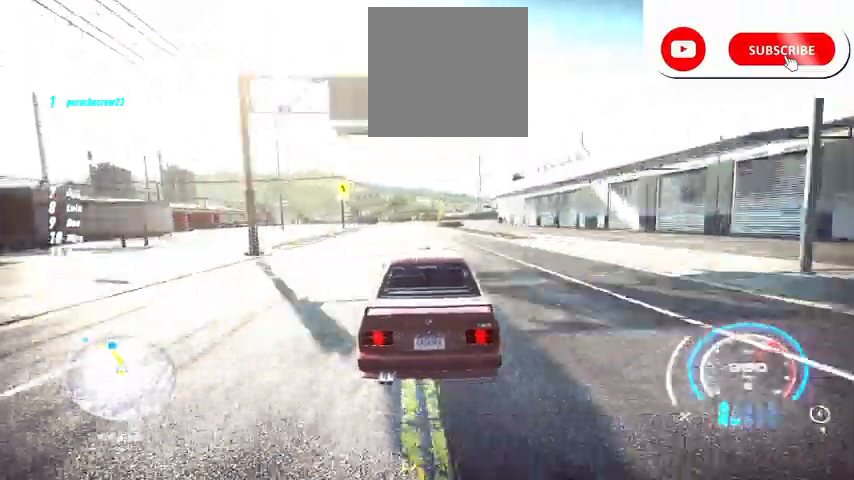
{"buttons": ["R2"], "left_stick": "center", "right_stick": "center", "events": [[167, "left_stick", "center"], [292, "left_stick", "left"], [501, "left_stick", "center"]]}
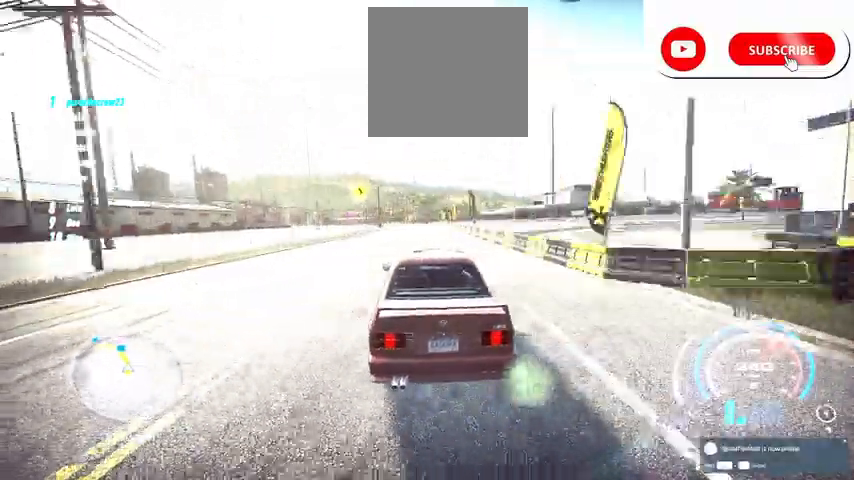
{"buttons": ["R2"], "left_stick": "center", "right_stick": "center", "events": [[125, "left_stick", "left"], [375, "left_stick", "center"]]}
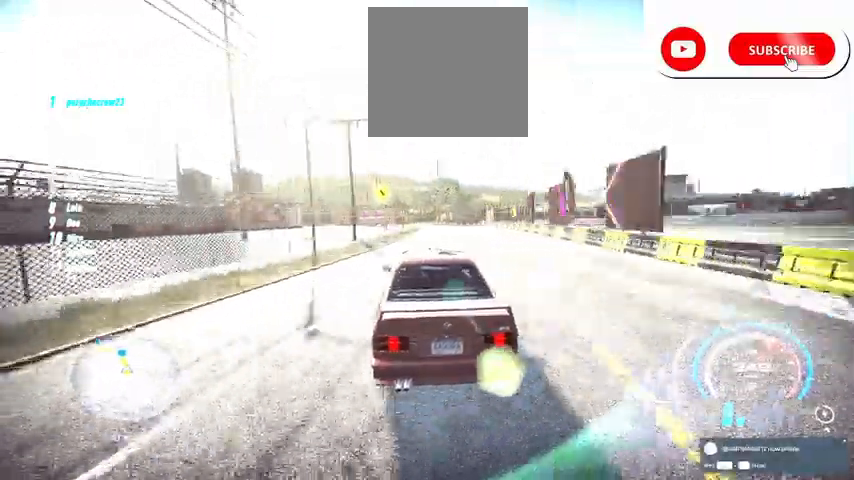
{"buttons": ["R2"], "left_stick": "left", "right_stick": "center", "events": [[84, "left_stick", "left"], [209, "left_stick", "center"], [376, "left_stick", "left"]]}
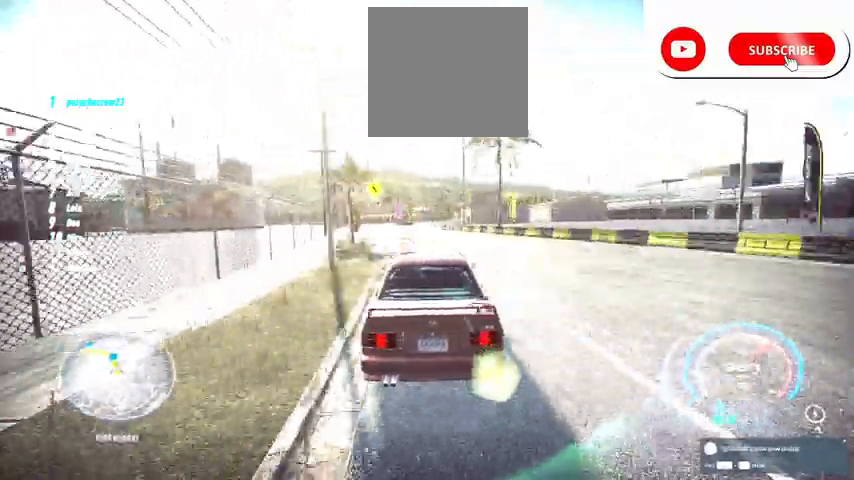
{"buttons": ["R2"], "left_stick": "left", "right_stick": "center", "events": []}
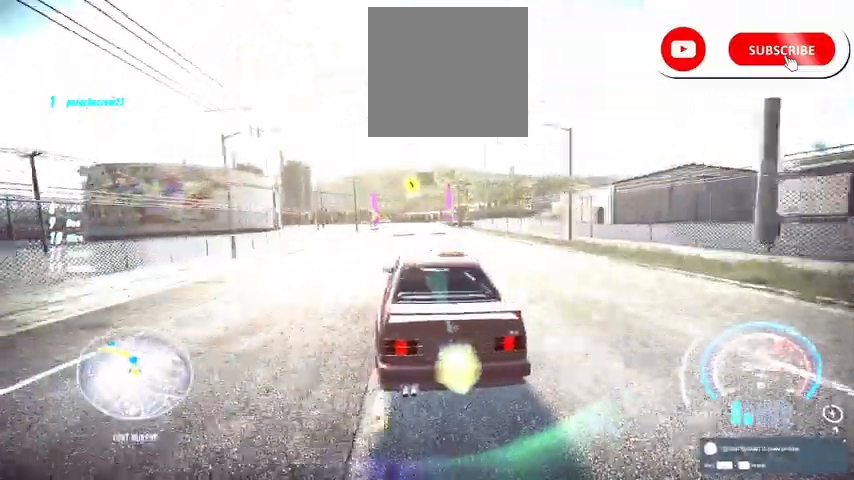
{"buttons": ["R2"], "left_stick": "left", "right_stick": "center", "events": []}
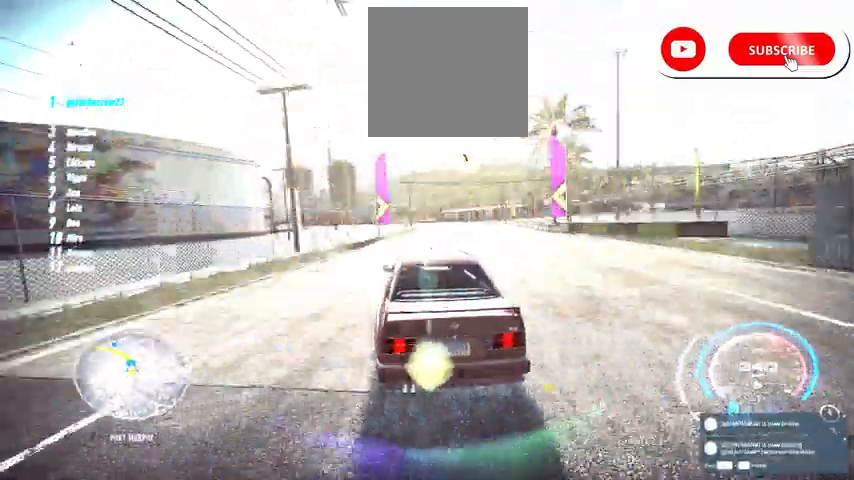
{"buttons": ["R2"], "left_stick": "left", "right_stick": "center", "events": []}
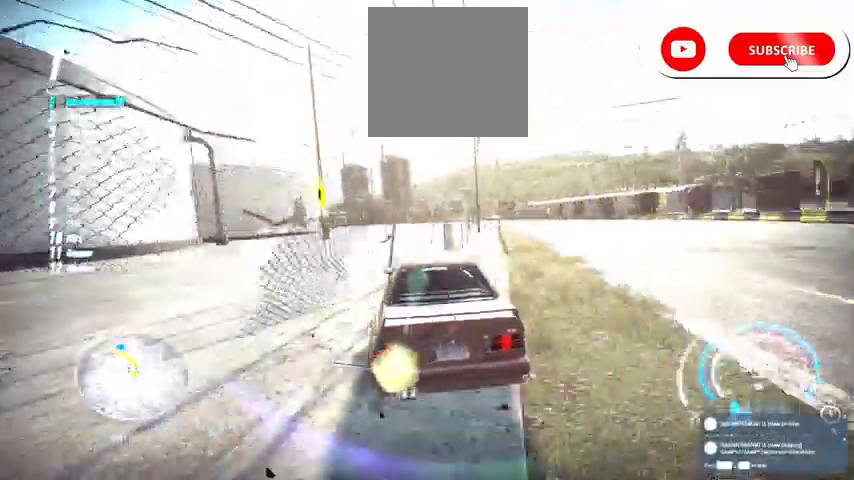
{"buttons": ["R2"], "left_stick": "left", "right_stick": "center", "events": []}
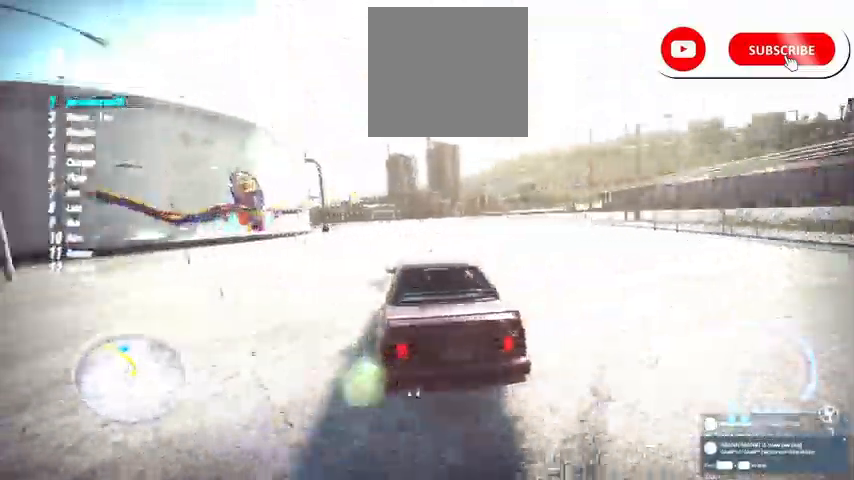
{"buttons": ["R2"], "left_stick": "left", "right_stick": "center", "events": []}
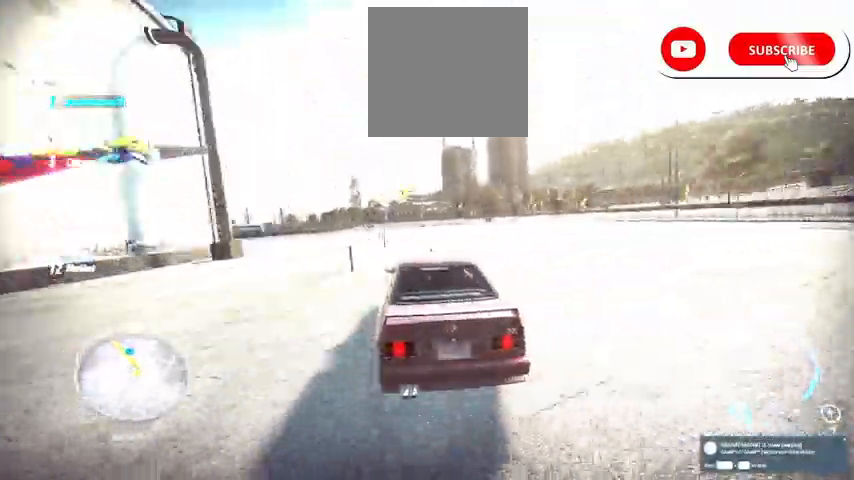
{"buttons": ["R2"], "left_stick": "center", "right_stick": "center", "events": [[208, "A", "down"], [292, "A", "up"], [458, "left_stick", "center"]]}
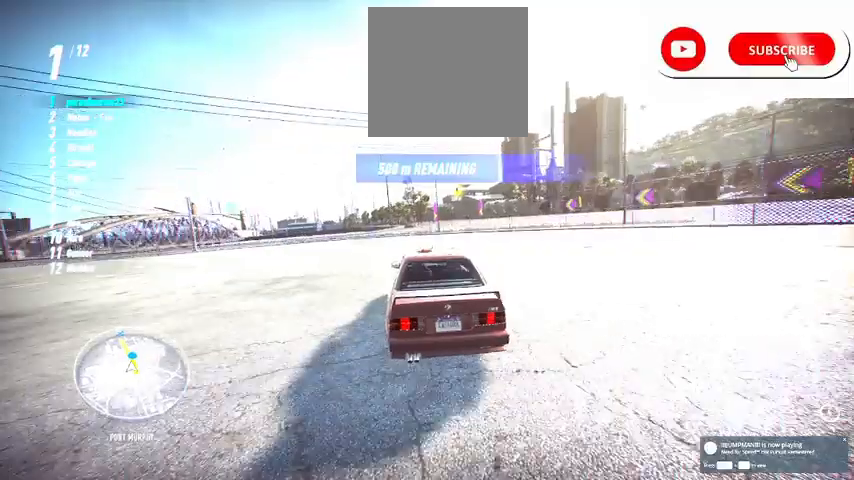
{"buttons": ["R2"], "left_stick": "center", "right_stick": "center", "events": []}
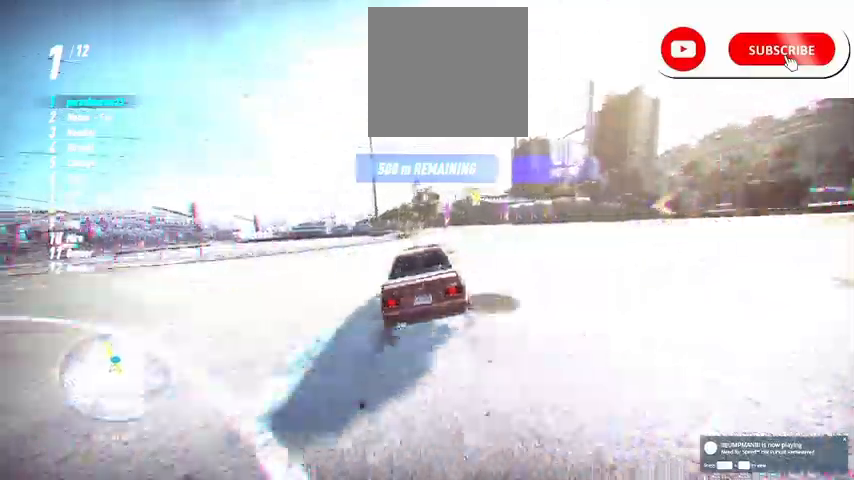
{"buttons": ["R2"], "left_stick": "right", "right_stick": "center", "events": [[166, "left_stick", "right"]]}
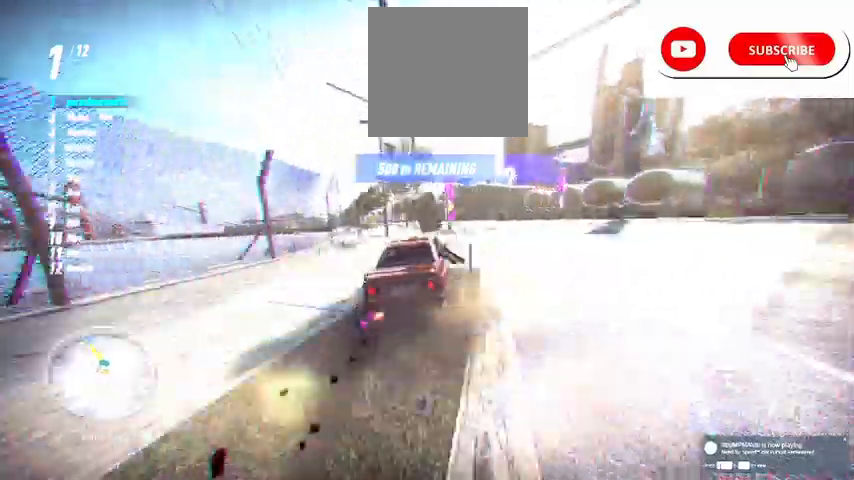
{"buttons": ["R2"], "left_stick": "left", "right_stick": "center", "events": [[42, "left_stick", "center"], [209, "left_stick", "left"]]}
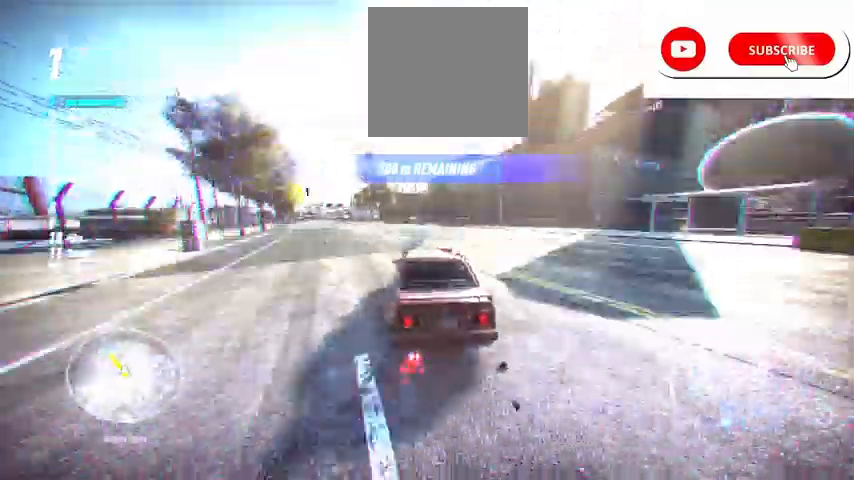
{"buttons": ["R2"], "left_stick": "left", "right_stick": "center", "events": []}
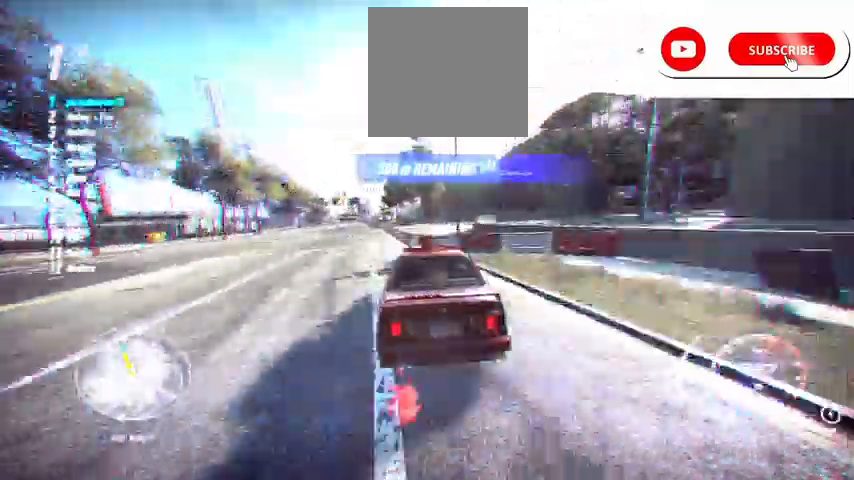
{"buttons": ["R2"], "left_stick": "left", "right_stick": "center", "events": []}
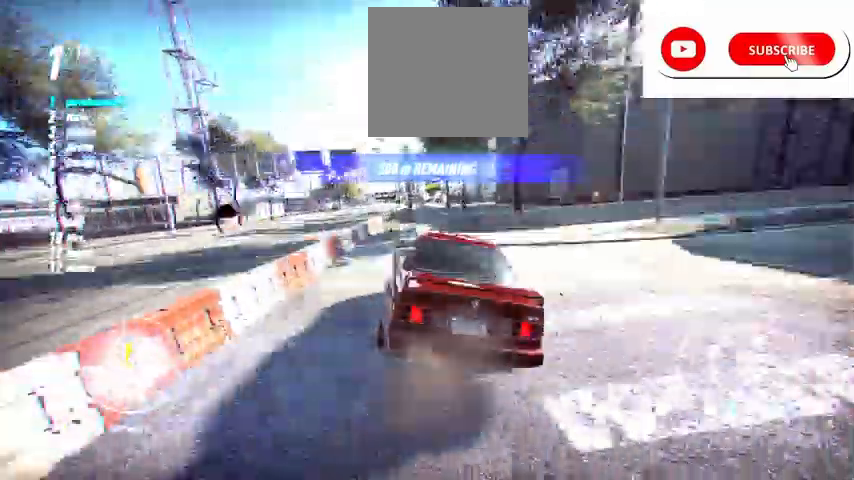
{"buttons": ["R2"], "left_stick": "center", "right_stick": "center", "events": [[500, "left_stick", "center"]]}
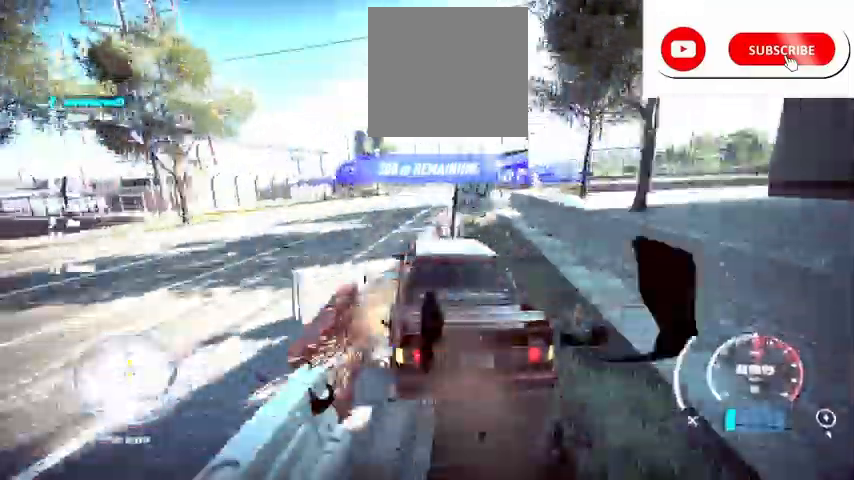
{"buttons": ["R2"], "left_stick": "center", "right_stick": "center", "events": [[334, "left_stick", "right"], [501, "left_stick", "center"]]}
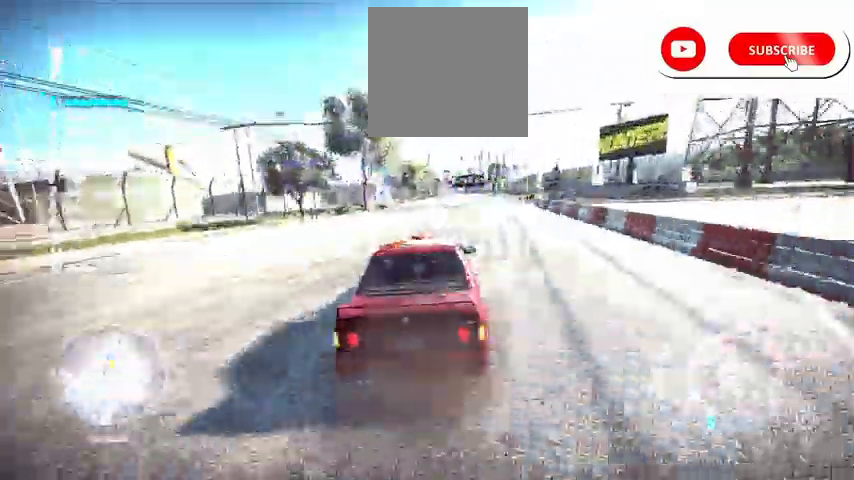
{"buttons": ["L1", "R2"], "left_stick": "right", "right_stick": "center", "events": [[500, "L1", "down"], [500, "left_stick", "right"]]}
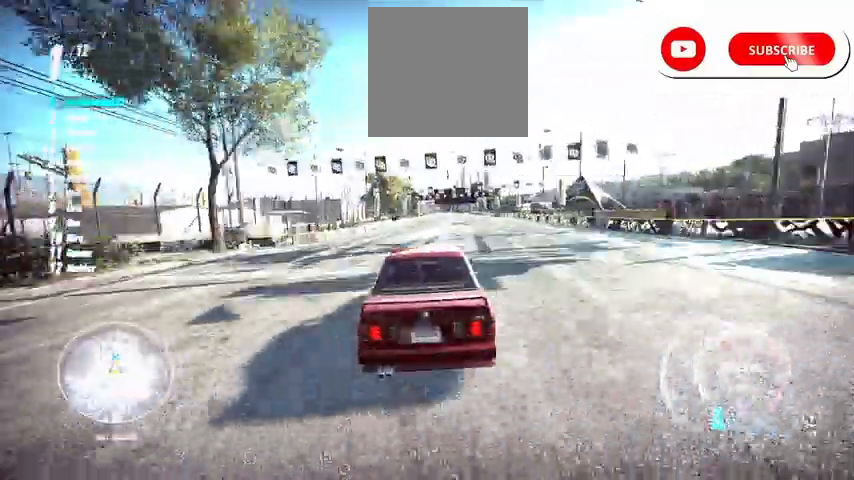
{"buttons": ["R2"], "left_stick": "right", "right_stick": "center", "events": [[125, "L1", "up"], [167, "left_stick", "center"], [501, "left_stick", "right"]]}
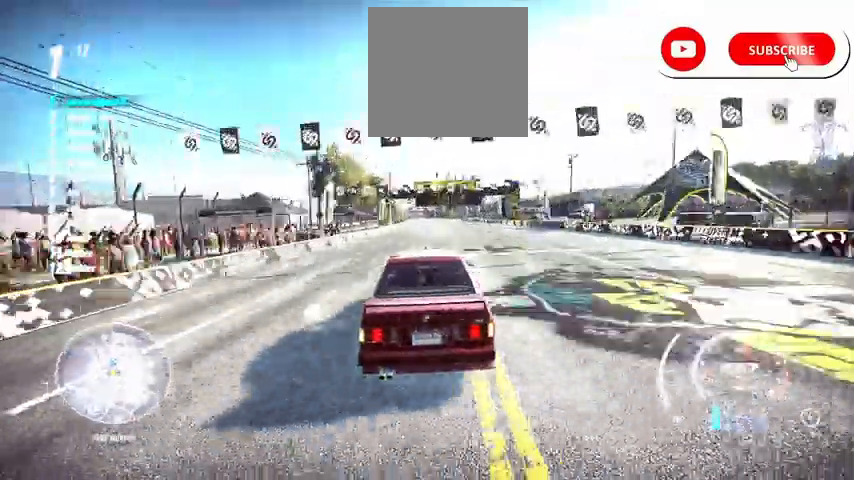
{"buttons": ["R2"], "left_stick": "center", "right_stick": "center", "events": [[125, "left_stick", "center"]]}
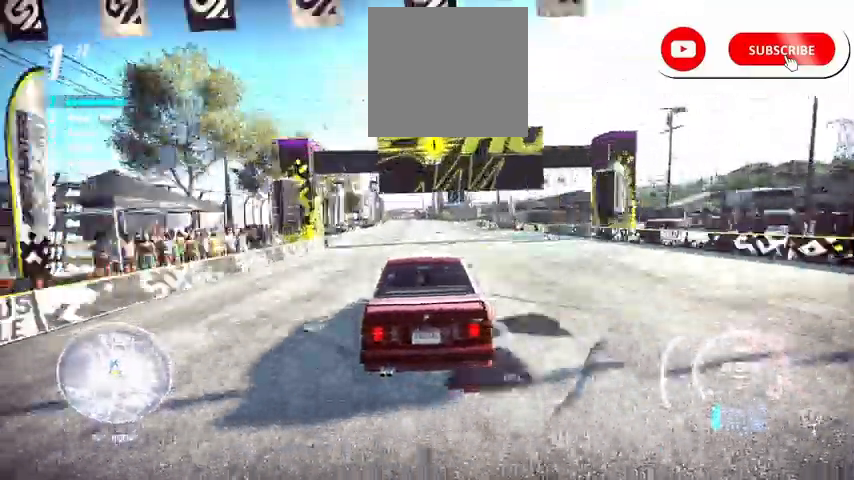
{"buttons": ["A", "R2"], "left_stick": "center", "right_stick": "center", "events": [[250, "B", "down"], [250, "left_stick", "left"], [334, "B", "up"], [417, "A", "down"], [459, "left_stick", "center"]]}
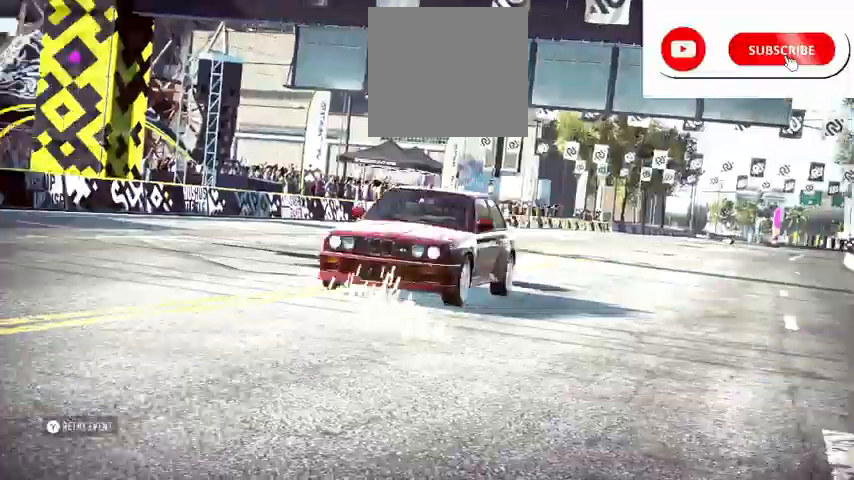
{"buttons": [], "left_stick": "center", "right_stick": "center", "events": [[250, "A", "up"], [417, "R2", "up"]]}